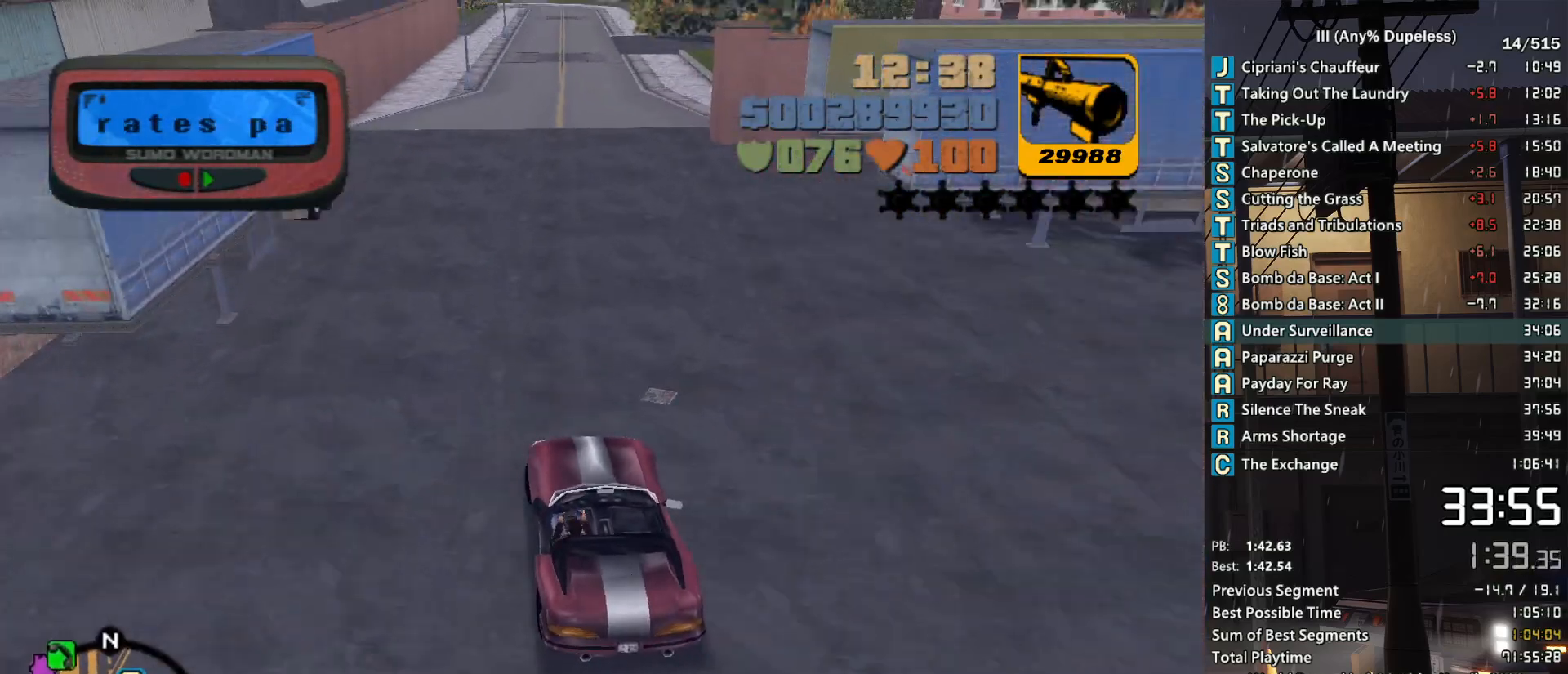
Gameplay with keyboard and mouse; each line is a JSON object with the keys and mouse buttons held at the frame after it. "events" lists presses ("down") and releases ("up") of "a", "alt", "c", "caps_lock", "ctrl", "d", "down", "e", "escape", "f", "f1", "f2", "f3", "left", "num4", "num6", "q", "r", "right", "s", "shift", "space", "tab", "tilde", "up", "w", "x", "z", "mouse_left", "mouse_middle", "mouse_right", "mouse_mb4", "mouse_mb5", "mouse_wheel_up" and "mouse_wheel_down" between this image and that frame as [ms after this image, input, new state], when the widget could be followed in between. "mouse_left", "mouse_middle", "mouse_right", "mouse_mb4", "mouse_mb5", "mouse_wheel_up", "mouse_wheel_down" = the "left", "middle", "right", "mb4", "mb5", "wheel_up", "wheel_down" buttons of the "mouse" list. No other keys are recorded. Not read: mouse_move.
{"keys": ["w"], "mouse": [], "events": []}
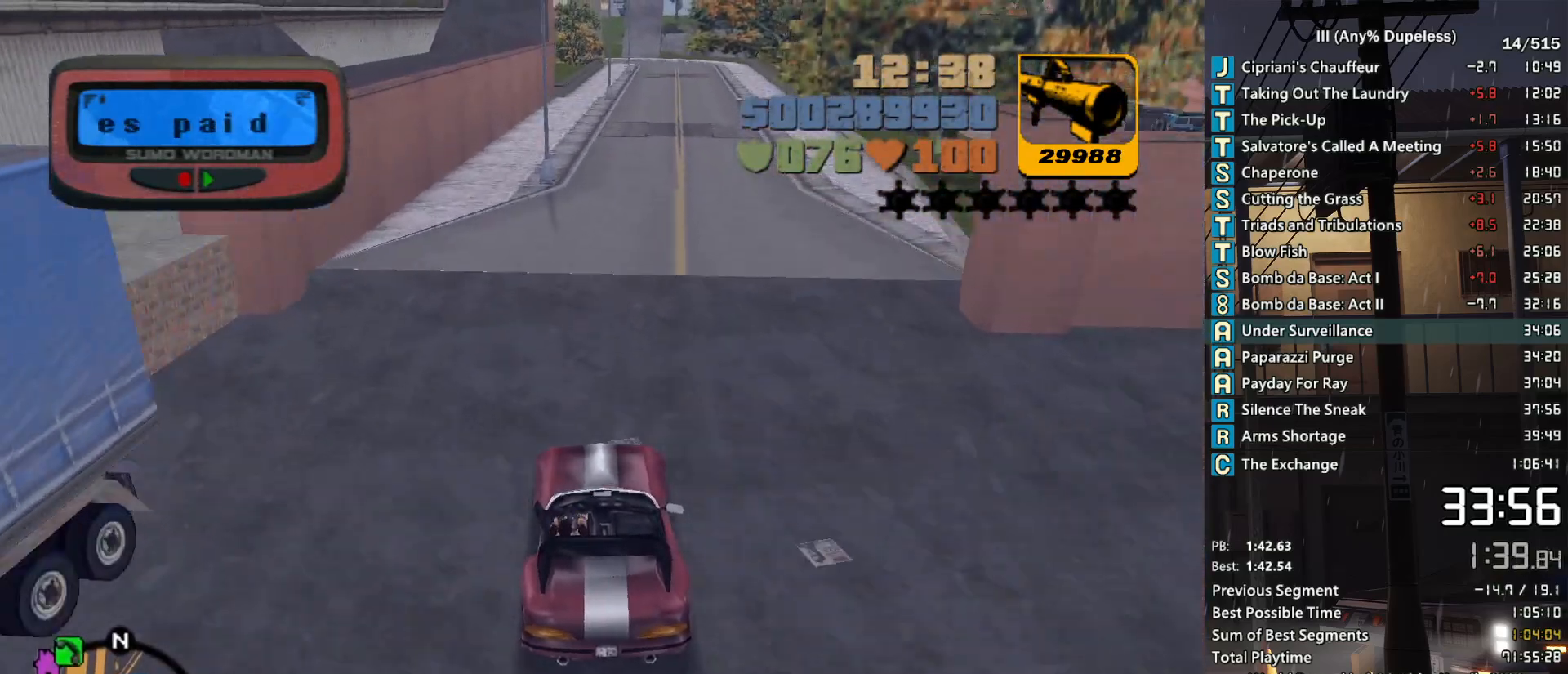
{"keys": ["w"], "mouse": [], "events": [[116, "d", "down"], [216, "d", "up"], [350, "d", "down"], [450, "d", "up"]]}
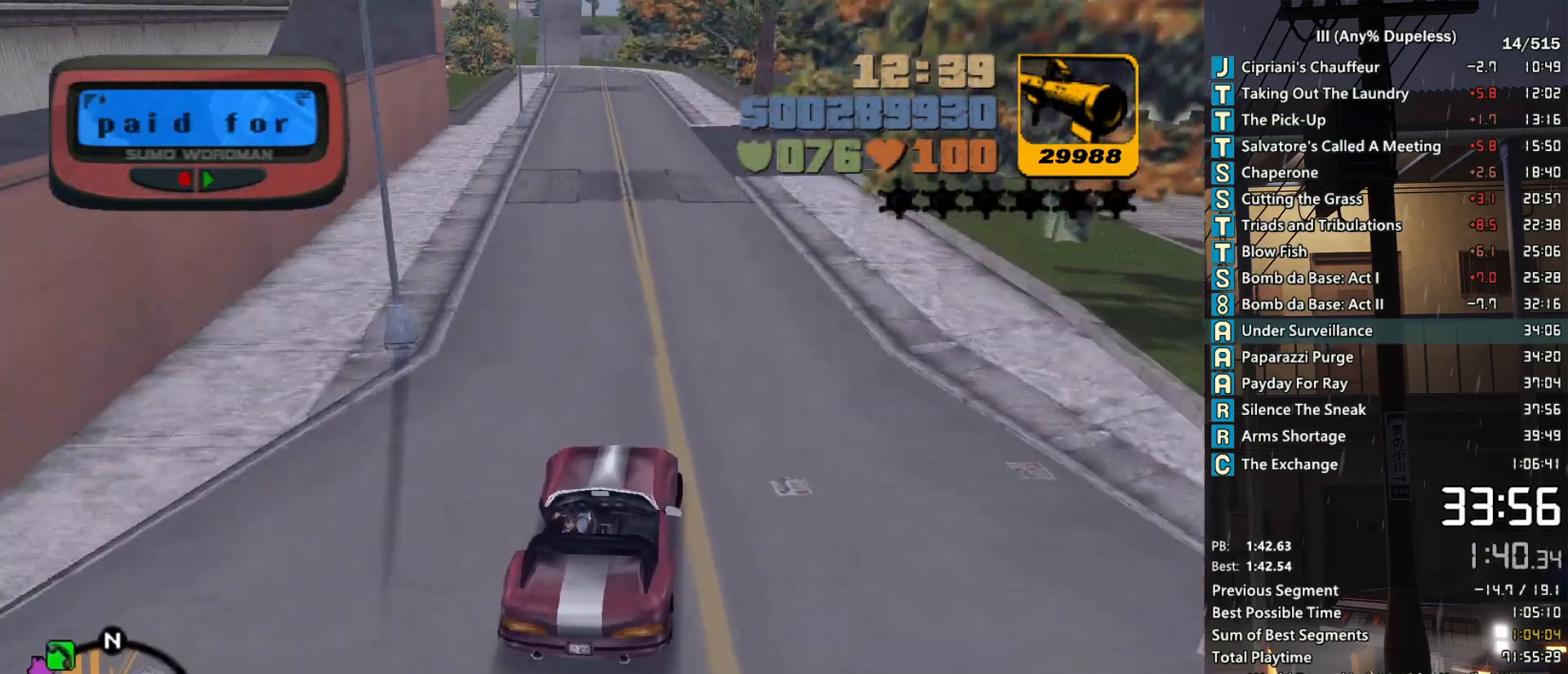
{"keys": ["d", "w"], "mouse": [], "events": [[133, "d", "down"], [233, "d", "up"], [500, "d", "down"]]}
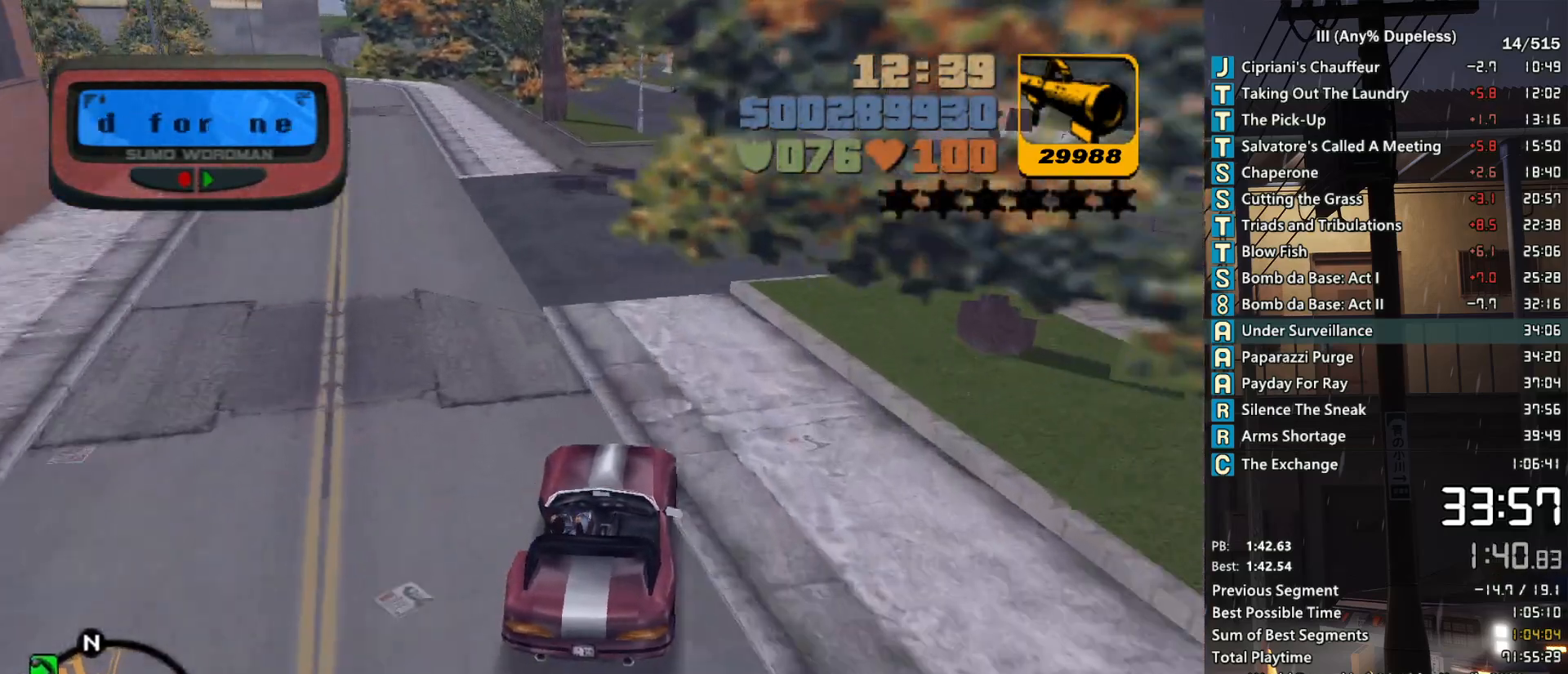
{"keys": ["w"], "mouse": [], "events": [[100, "d", "up"], [250, "d", "down"], [333, "d", "up"]]}
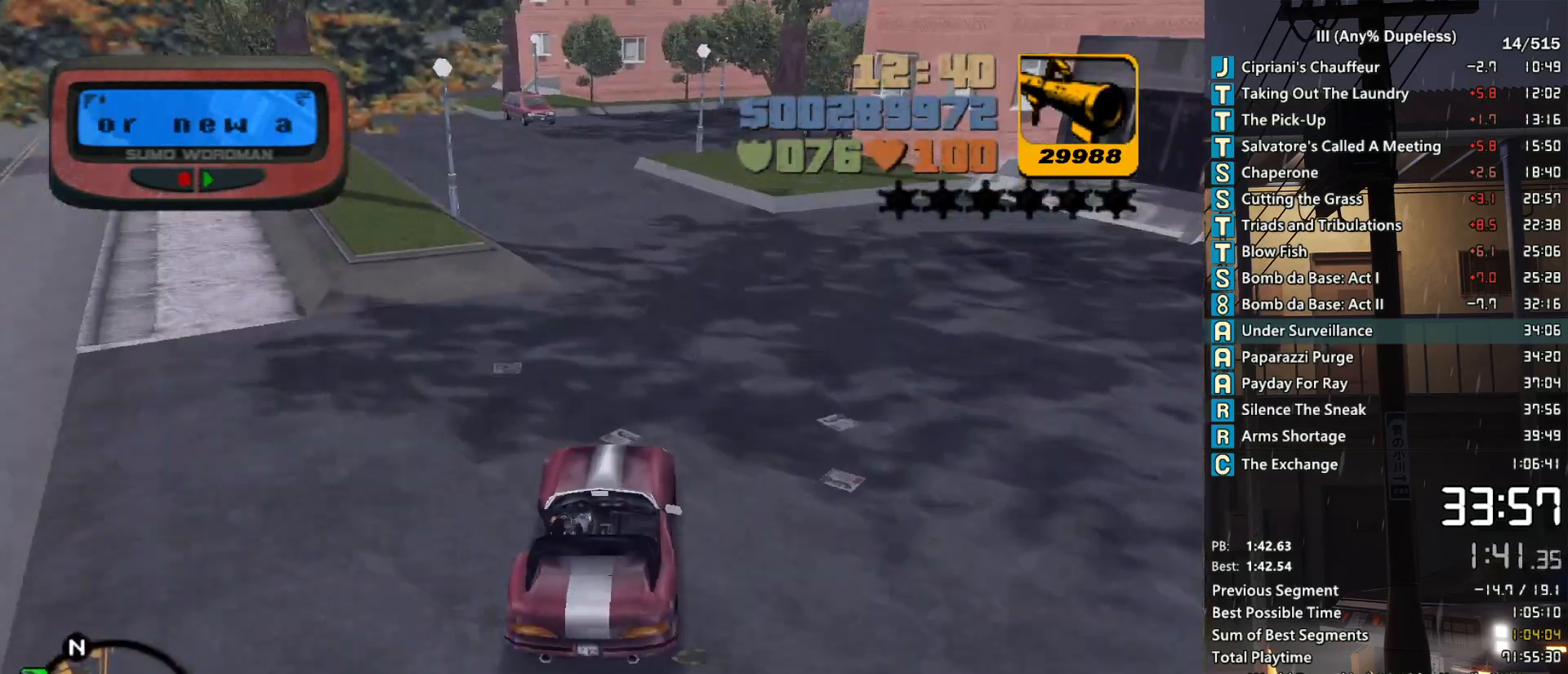
{"keys": [], "mouse": [], "events": [[116, "a", "down"], [300, "a", "up"], [400, "w", "up"]]}
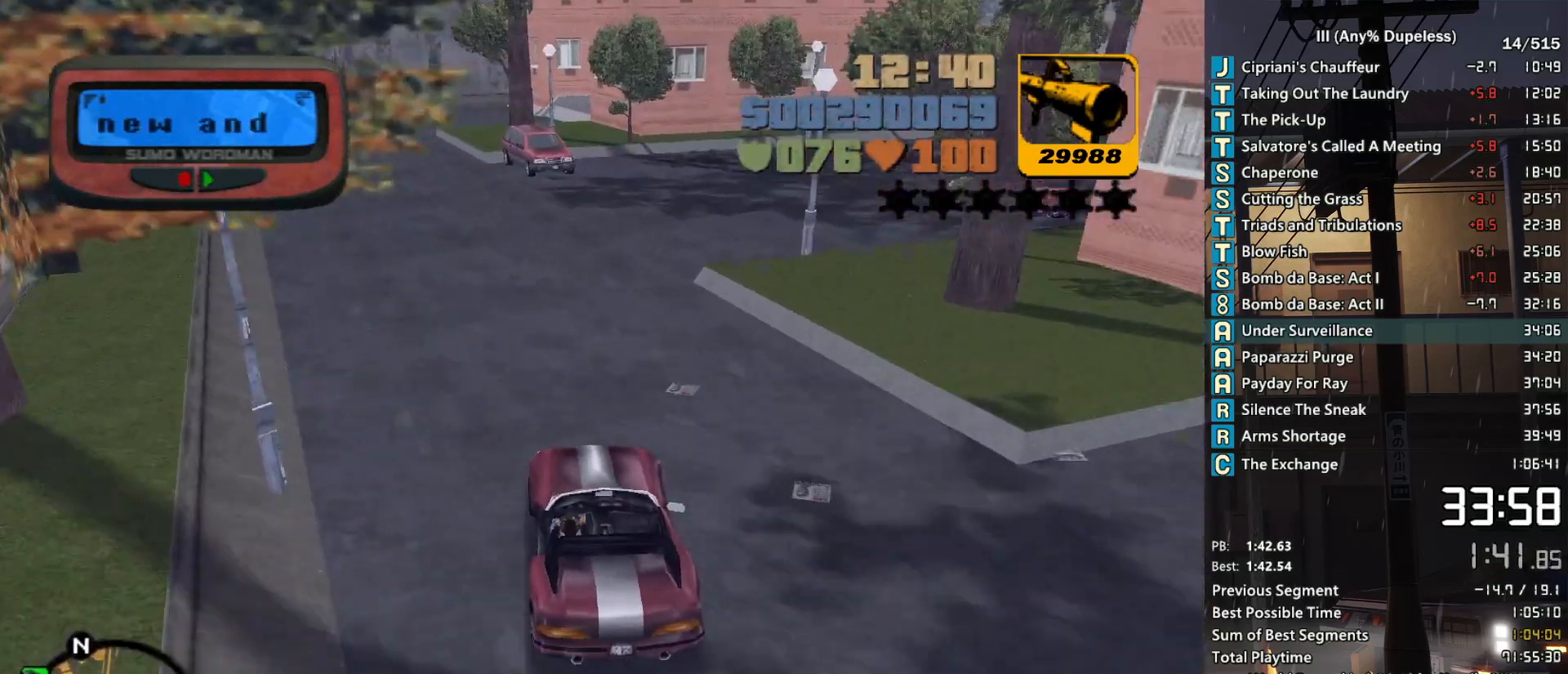
{"keys": ["w"], "mouse": [], "events": [[33, "d", "down"], [416, "w", "down"], [466, "d", "up"]]}
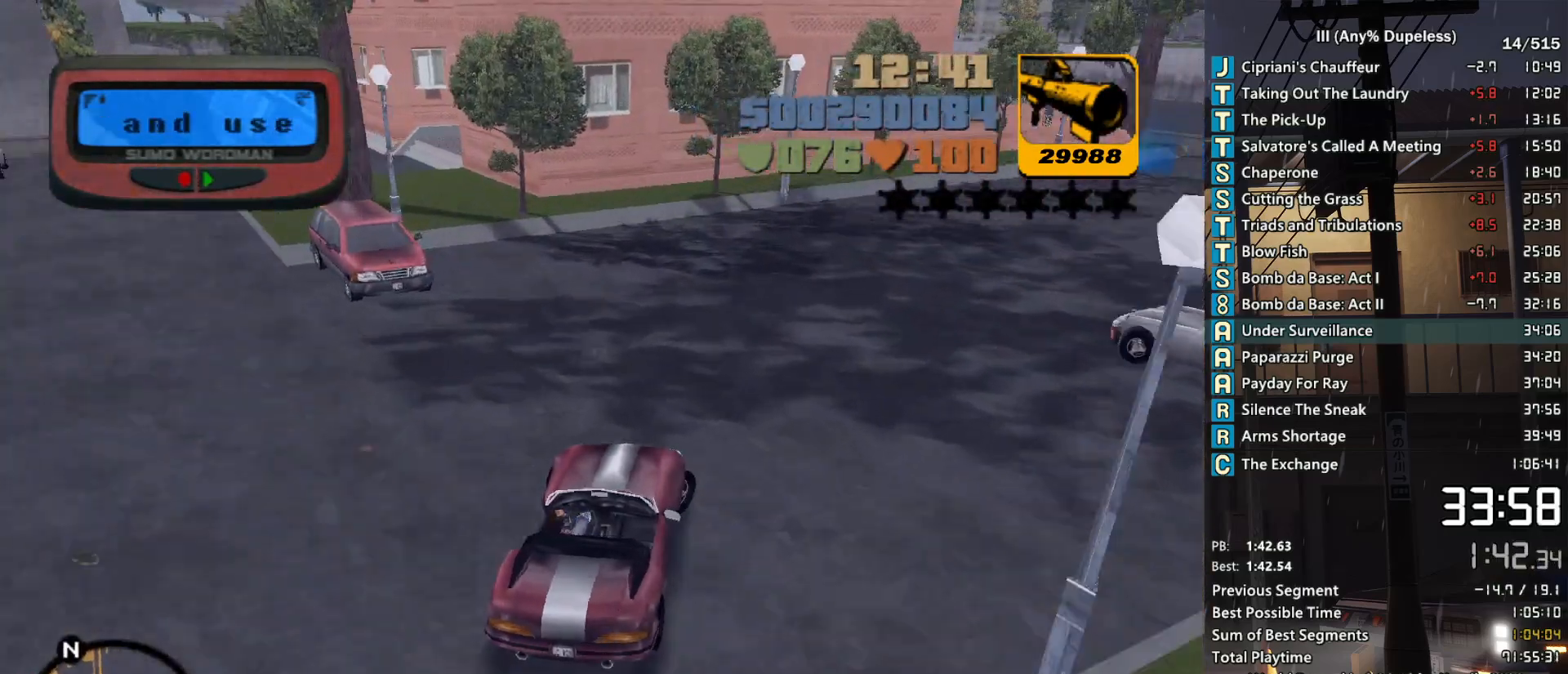
{"keys": ["d", "w"], "mouse": [], "events": [[100, "d", "down"], [250, "d", "up"], [333, "d", "down"]]}
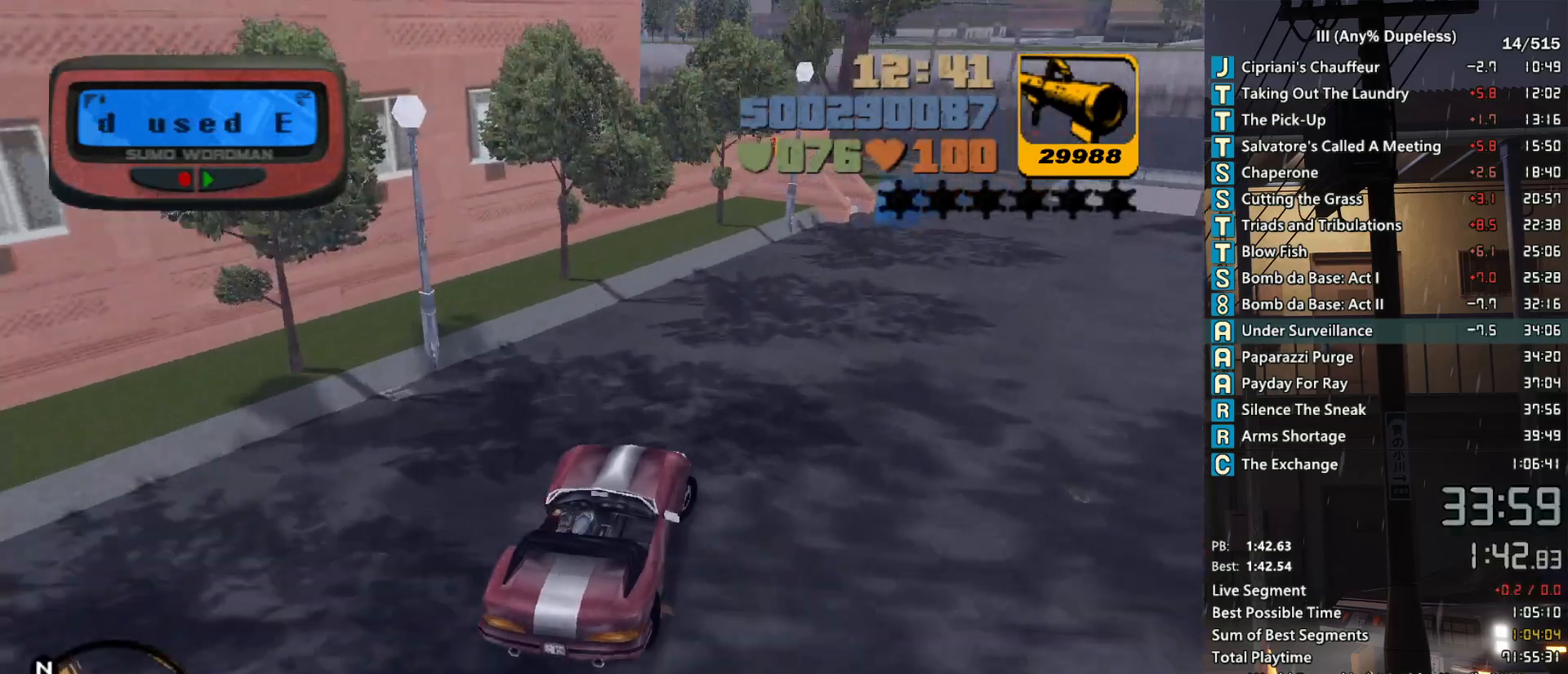
{"keys": ["d", "space"], "mouse": [], "events": [[66, "w", "up"], [116, "space", "down"], [216, "s", "down"], [350, "s", "up"], [400, "space", "up"], [500, "space", "down"]]}
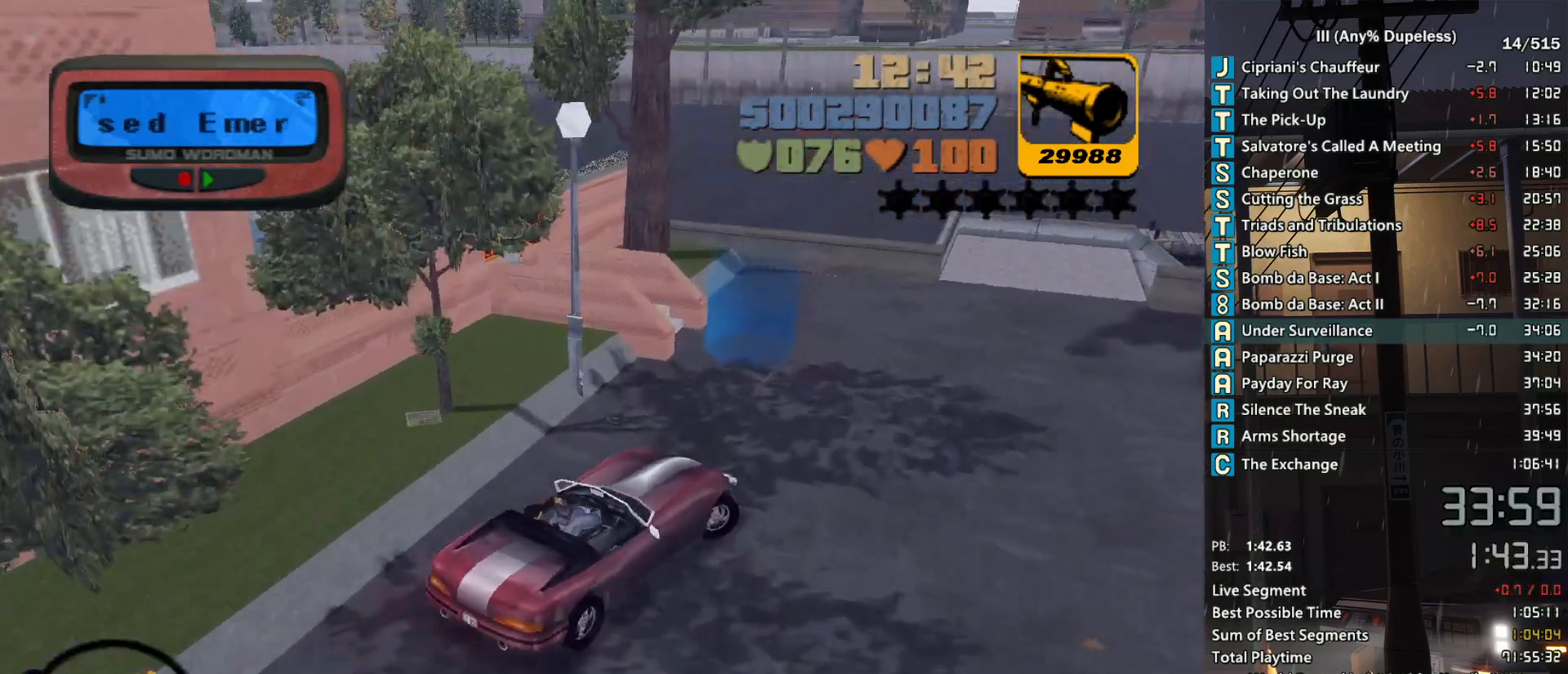
{"keys": ["a", "d", "s"], "mouse": [], "events": [[133, "space", "up"], [233, "space", "down"], [316, "s", "down"], [350, "space", "up"], [500, "a", "down"]]}
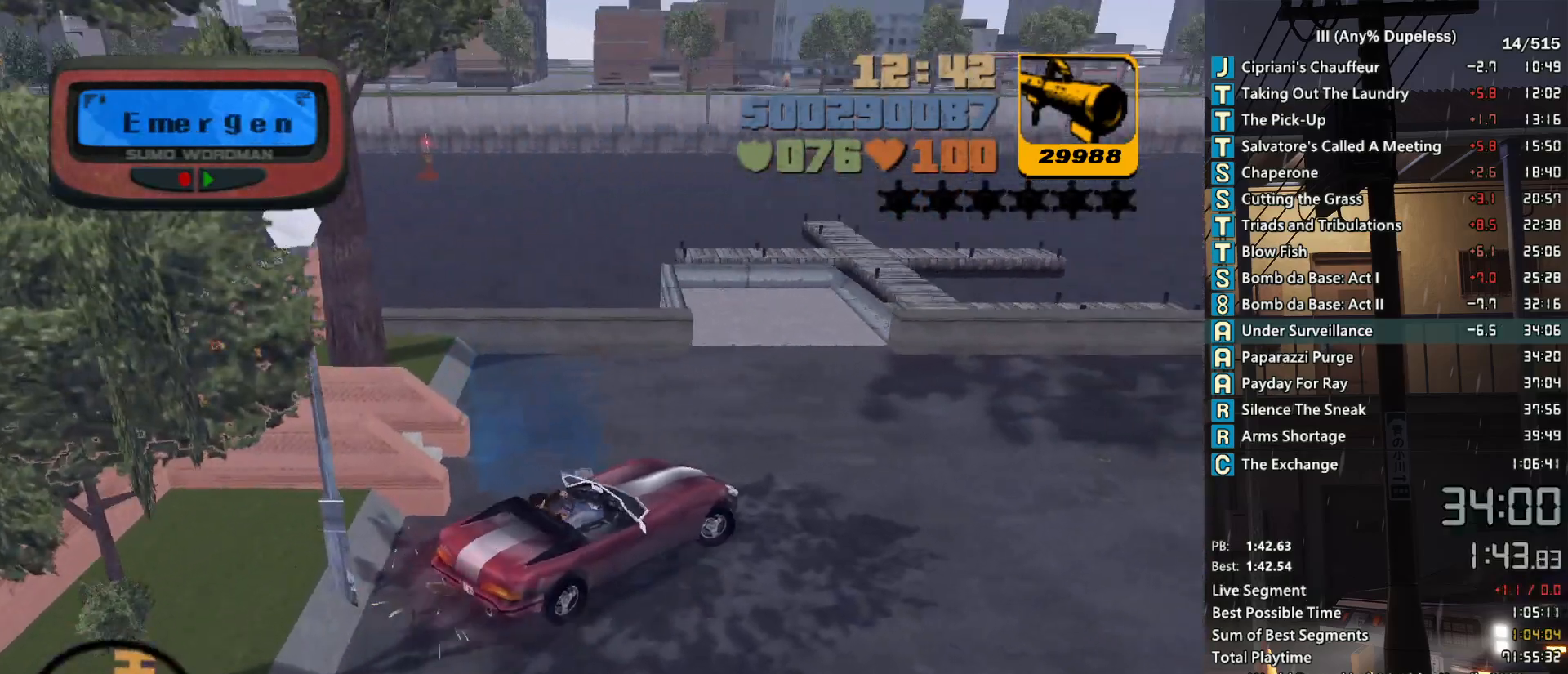
{"keys": ["w"], "mouse": [], "events": [[50, "d", "up"], [150, "f", "down"], [150, "s", "up"], [233, "f", "up"], [283, "w", "down"], [383, "a", "up"]]}
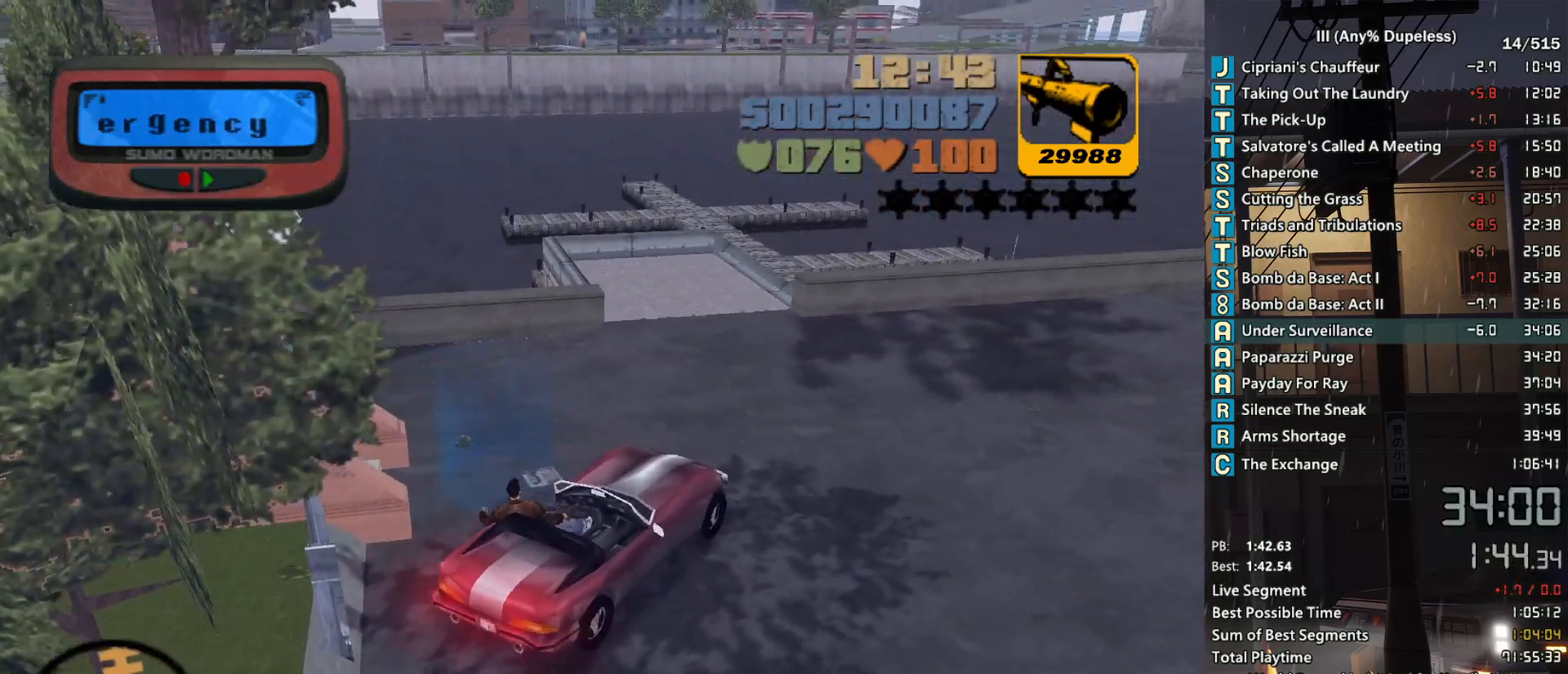
{"keys": ["w"], "mouse": [], "events": [[250, "q", "down"], [350, "q", "up"]]}
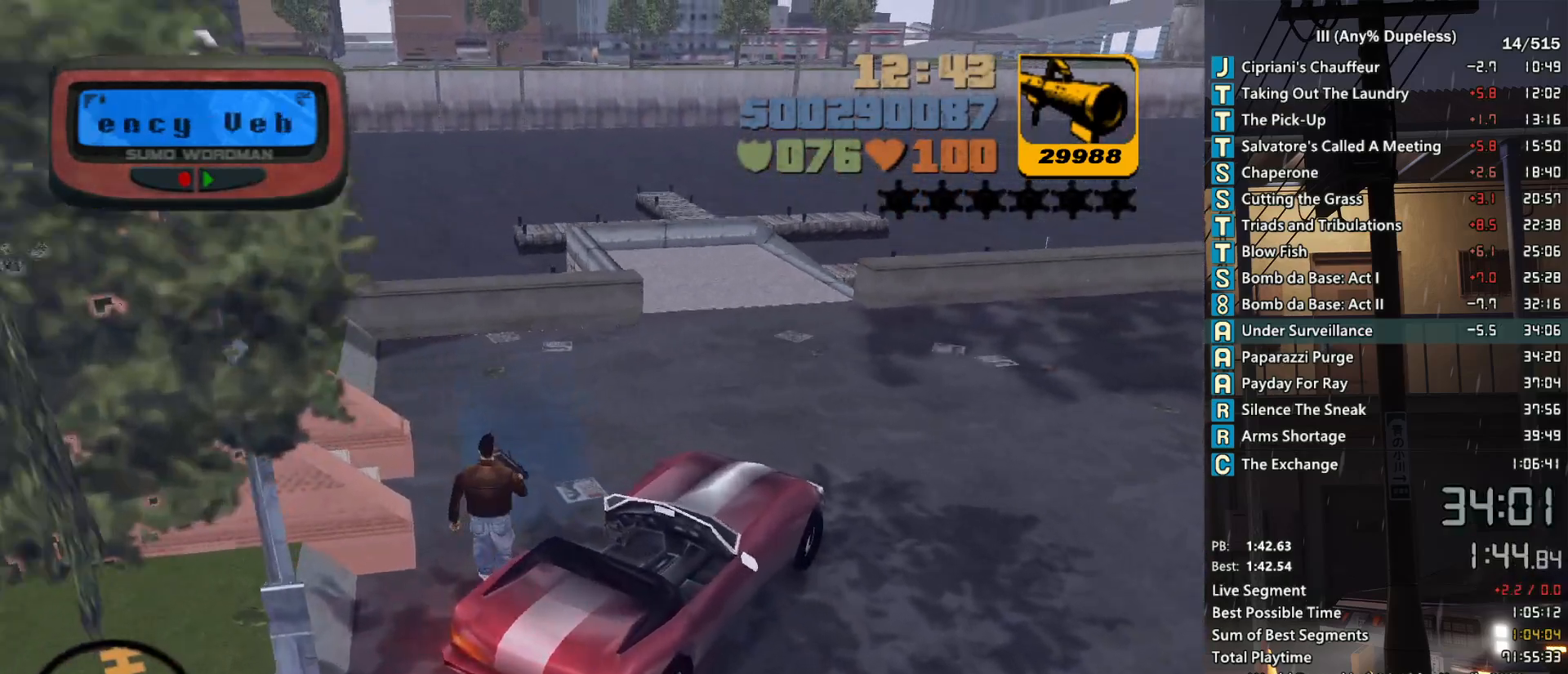
{"keys": ["w"], "mouse": [], "events": [[133, "q", "down"], [183, "q", "up"], [233, "space", "down"], [416, "space", "up"]]}
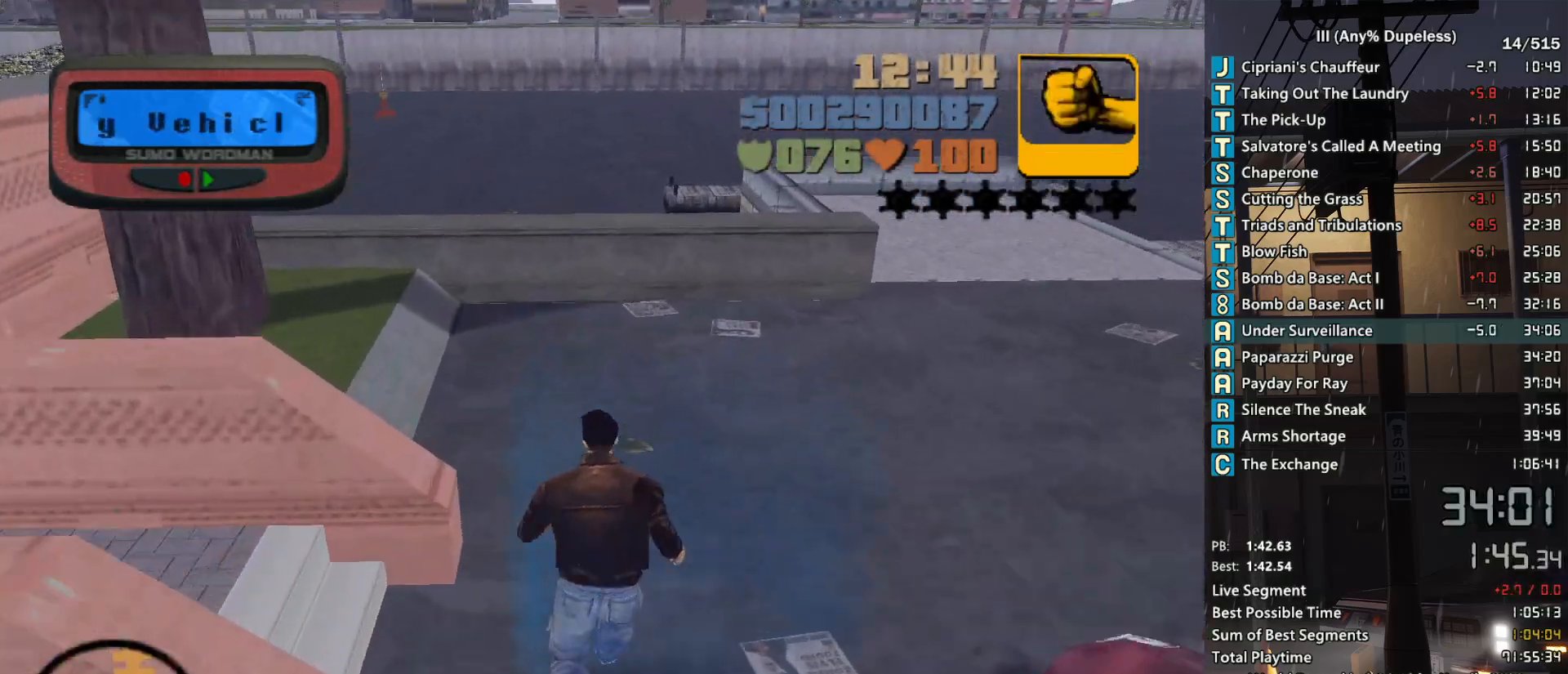
{"keys": [], "mouse": [], "events": [[100, "w", "up"]]}
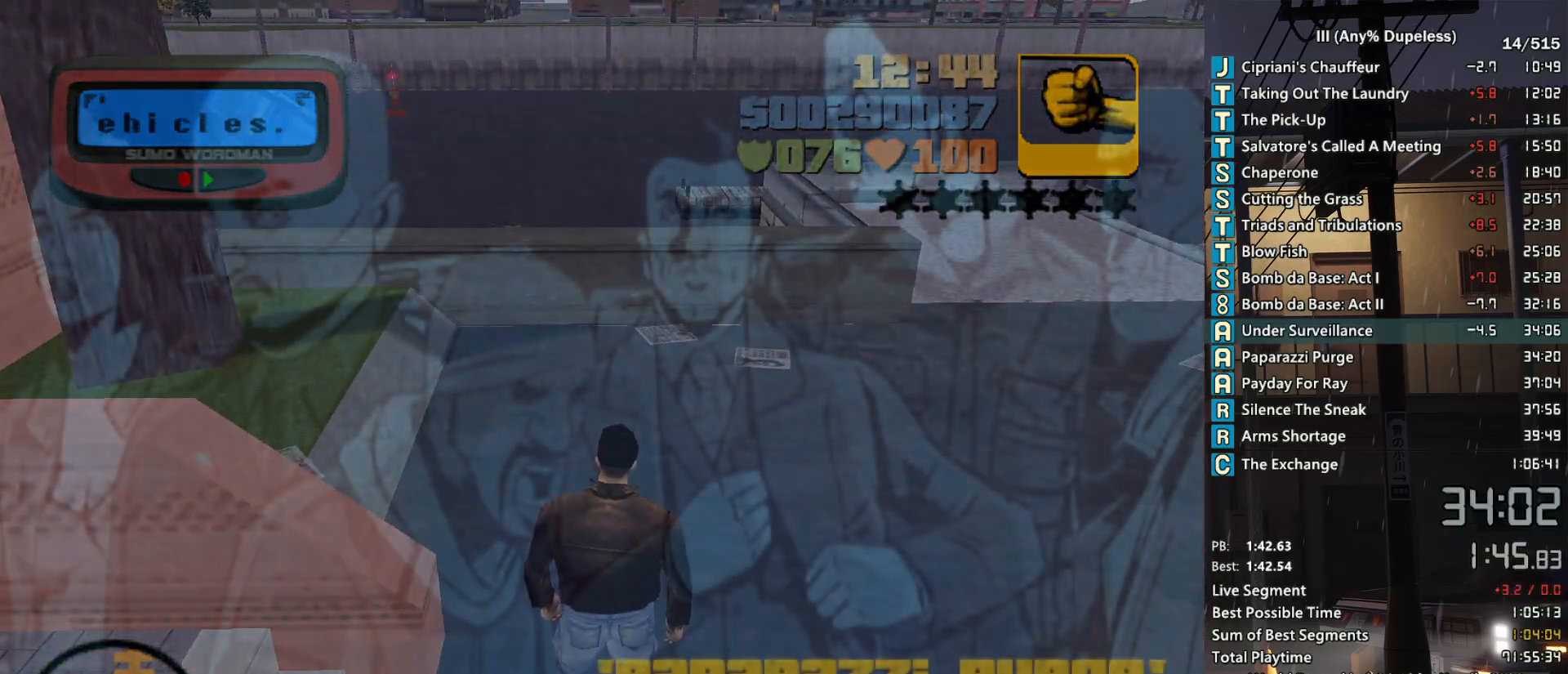
{"keys": ["space"], "mouse": [], "events": [[250, "z", "down"], [300, "z", "up"], [400, "mouse_left", "down"], [450, "space", "down"], [500, "mouse_left", "up"]]}
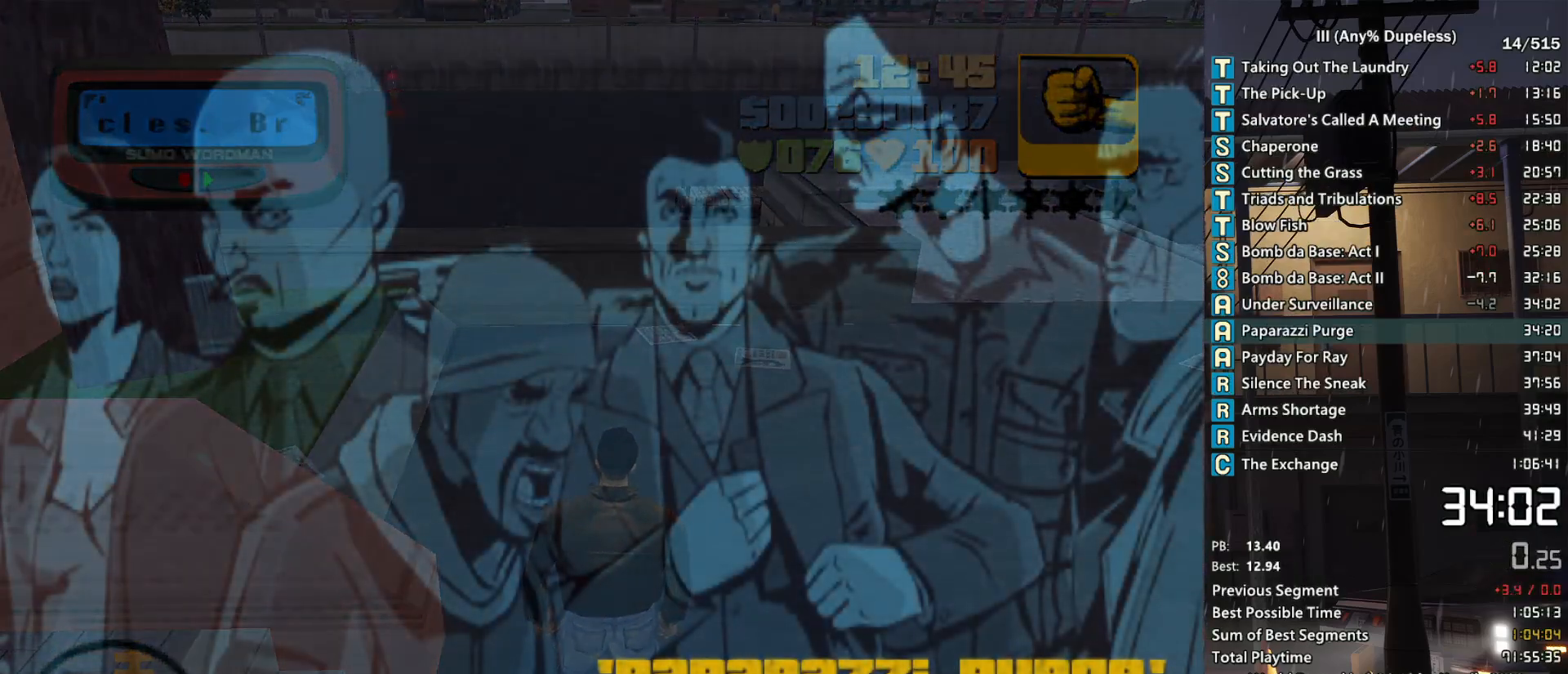
{"keys": ["space"], "mouse": [], "events": [[33, "mouse_left", "down"], [33, "space", "up"], [83, "space", "down"], [133, "mouse_left", "up"], [183, "space", "up"], [233, "mouse_left", "down"], [233, "space", "down"], [316, "mouse_left", "up"], [316, "space", "up"], [366, "mouse_left", "down"], [400, "space", "down"], [466, "mouse_left", "up"]]}
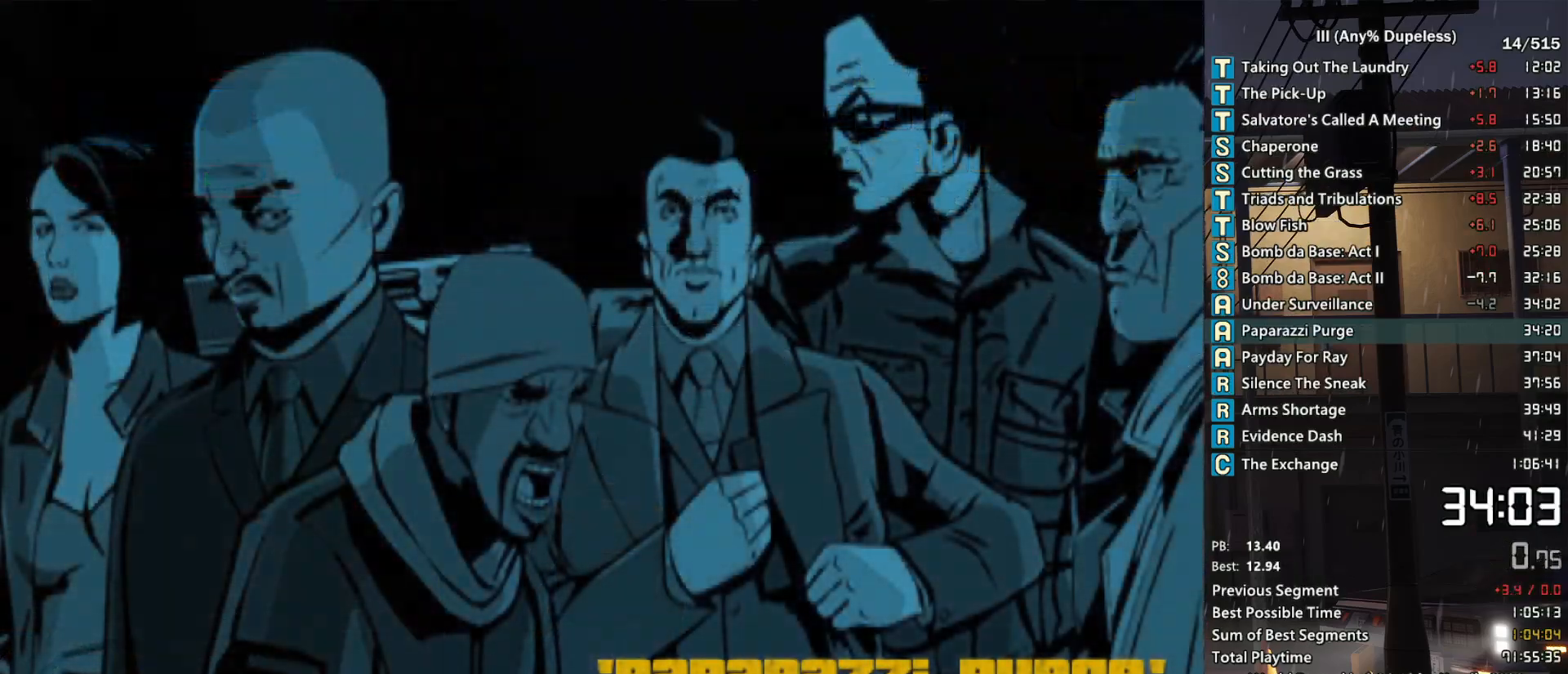
{"keys": [], "mouse": [], "events": [[16, "space", "up"], [50, "mouse_left", "down"], [100, "space", "down"], [150, "mouse_left", "up"], [150, "space", "up"], [200, "mouse_left", "down"], [233, "space", "down"], [283, "mouse_left", "up"], [333, "space", "up"], [383, "mouse_left", "down"], [433, "space", "down"], [483, "mouse_left", "up"], [483, "space", "up"]]}
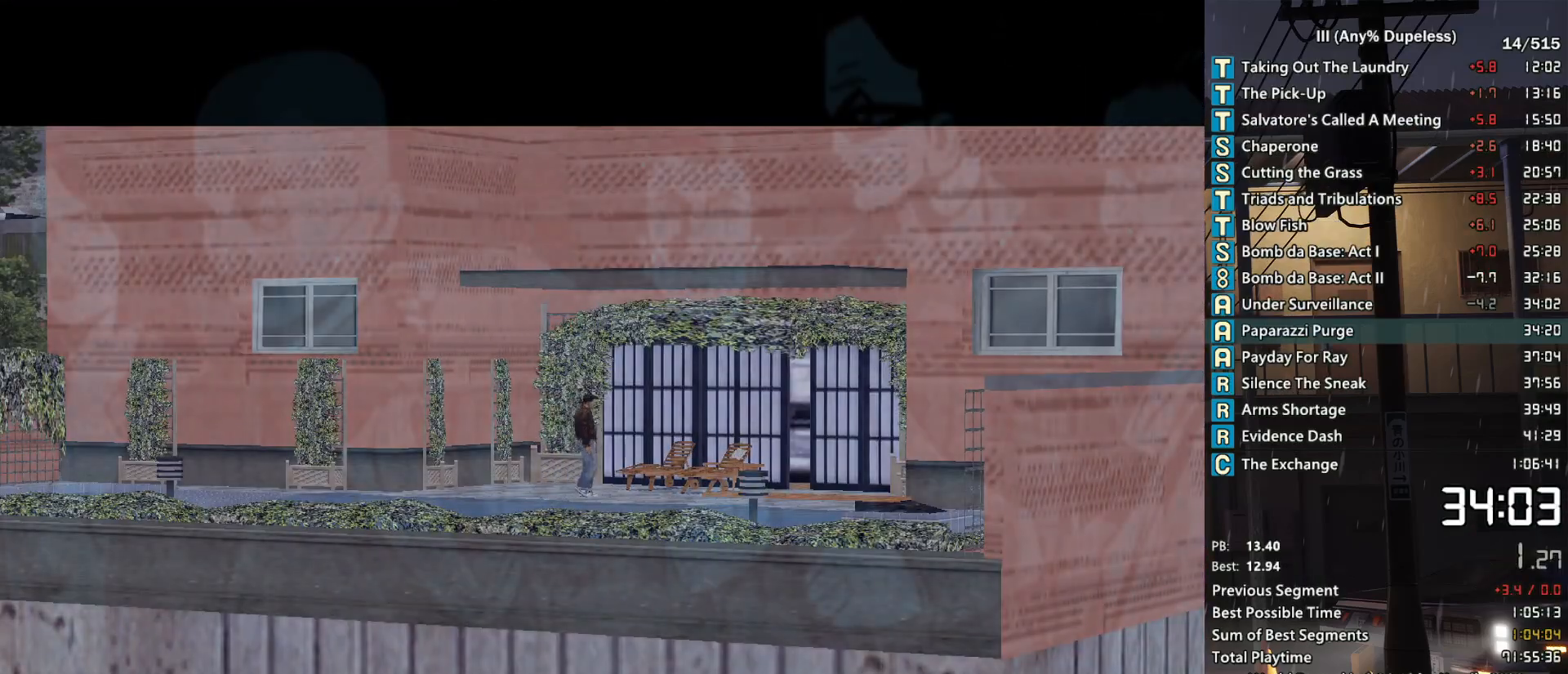
{"keys": [], "mouse": [], "events": [[16, "mouse_left", "down"], [66, "space", "down"], [116, "mouse_left", "up"], [166, "space", "up"]]}
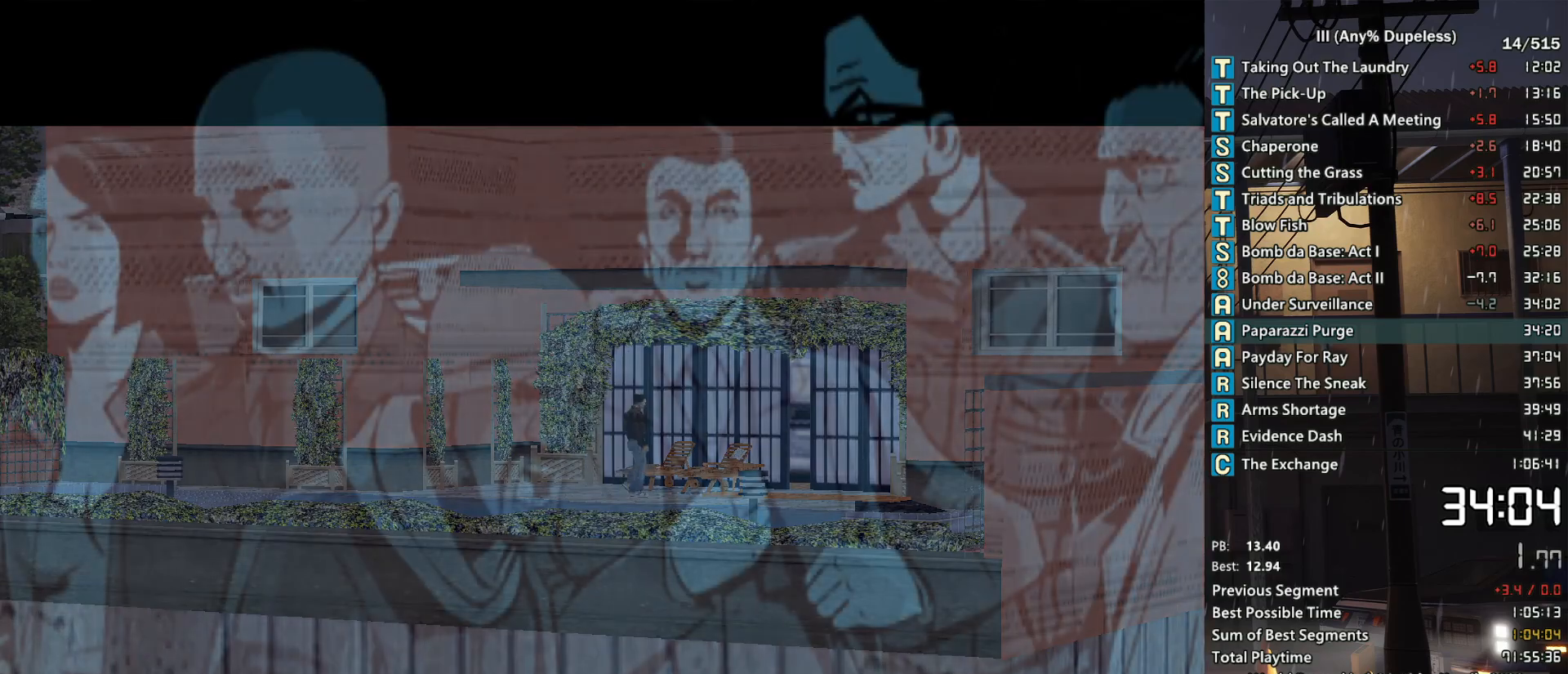
{"keys": ["space", "w"], "mouse": [], "events": [[366, "w", "down"], [416, "space", "down"]]}
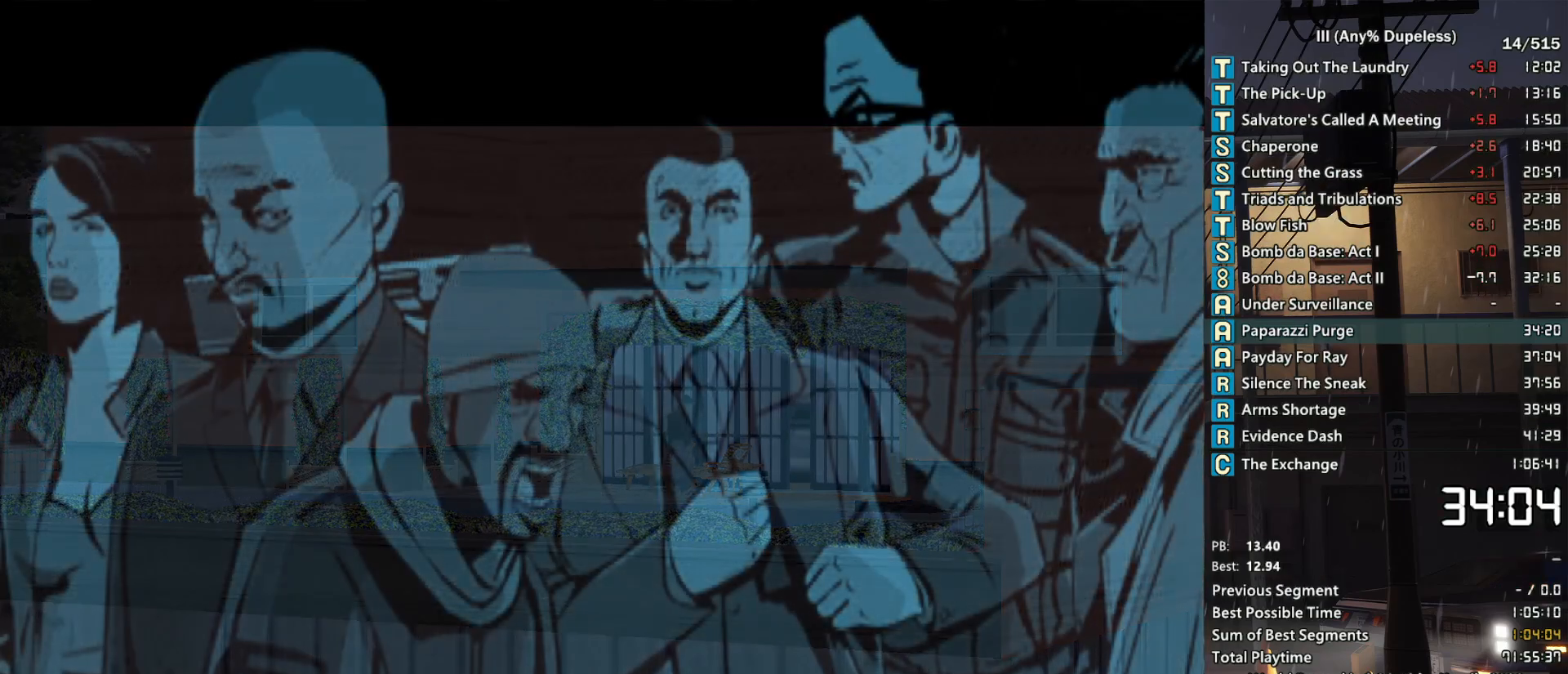
{"keys": ["space", "w"], "mouse": [], "events": []}
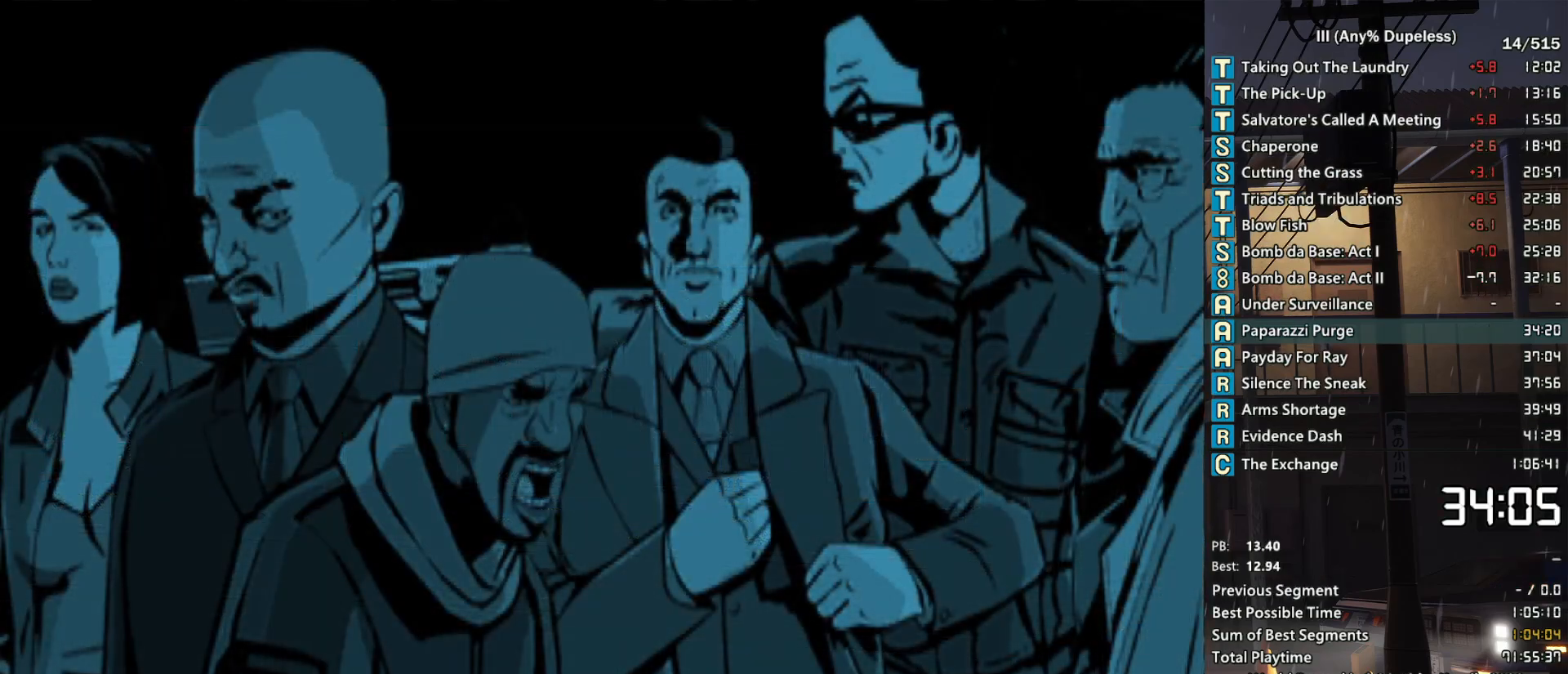
{"keys": ["space", "w"], "mouse": [], "events": []}
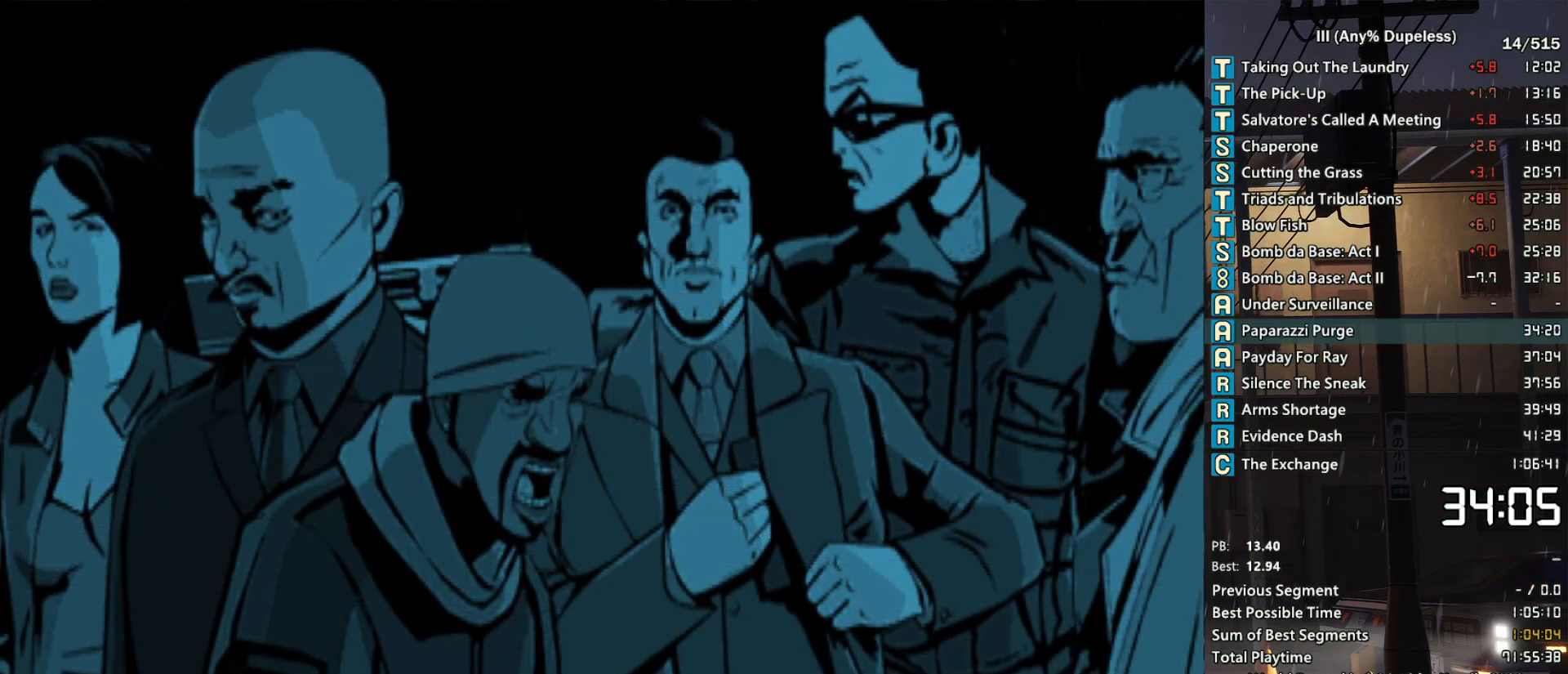
{"keys": ["w"], "mouse": [], "events": [[133, "space", "up"]]}
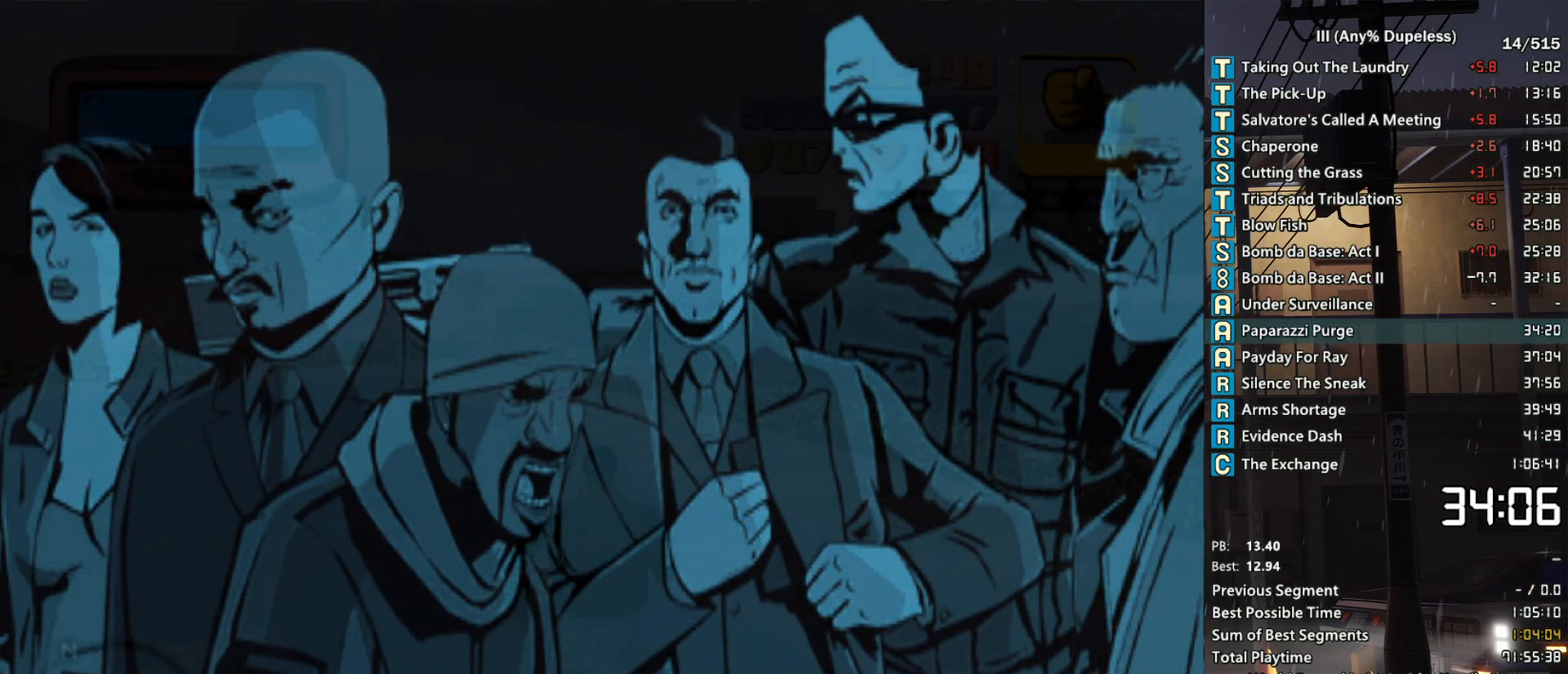
{"keys": ["w"], "mouse": [], "events": [[333, "e", "down"], [433, "e", "up"]]}
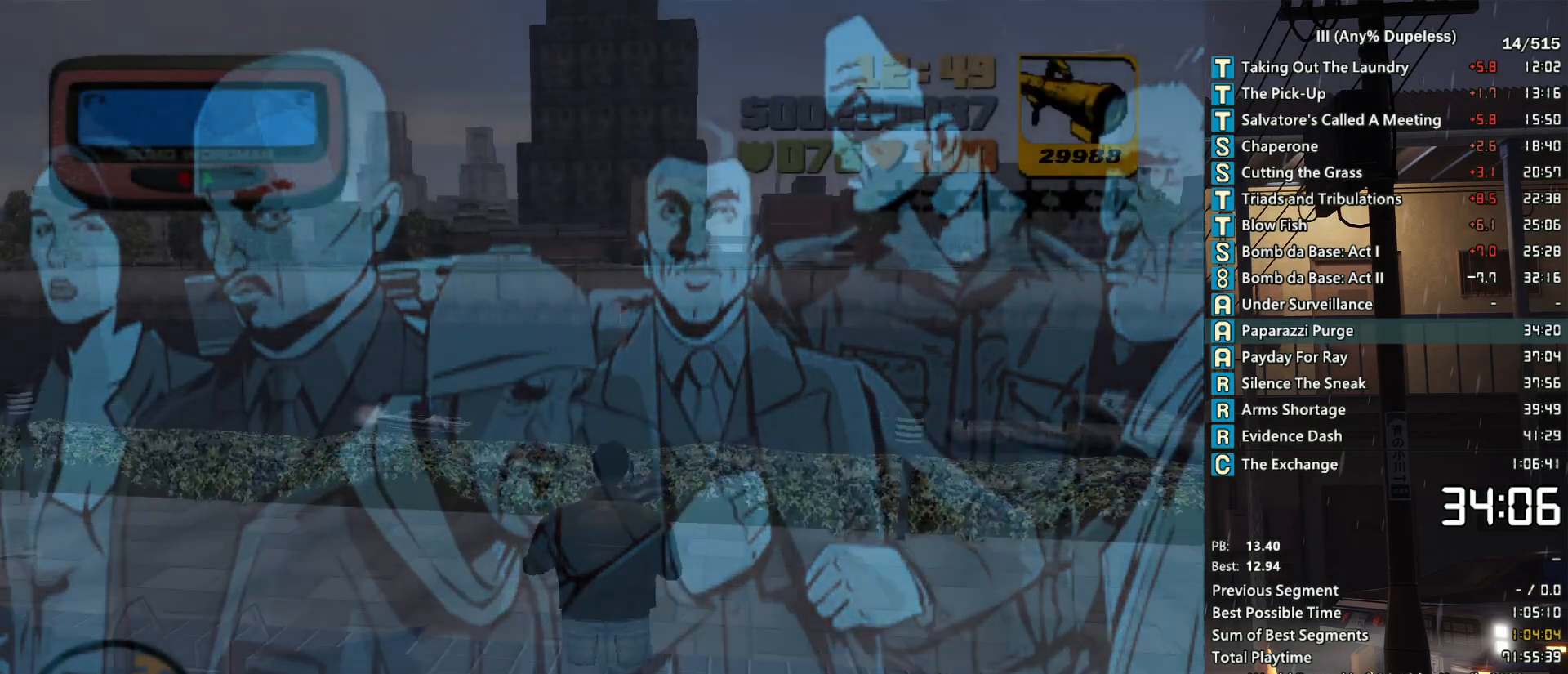
{"keys": ["w"], "mouse": [], "events": [[16, "d", "down"], [500, "d", "up"]]}
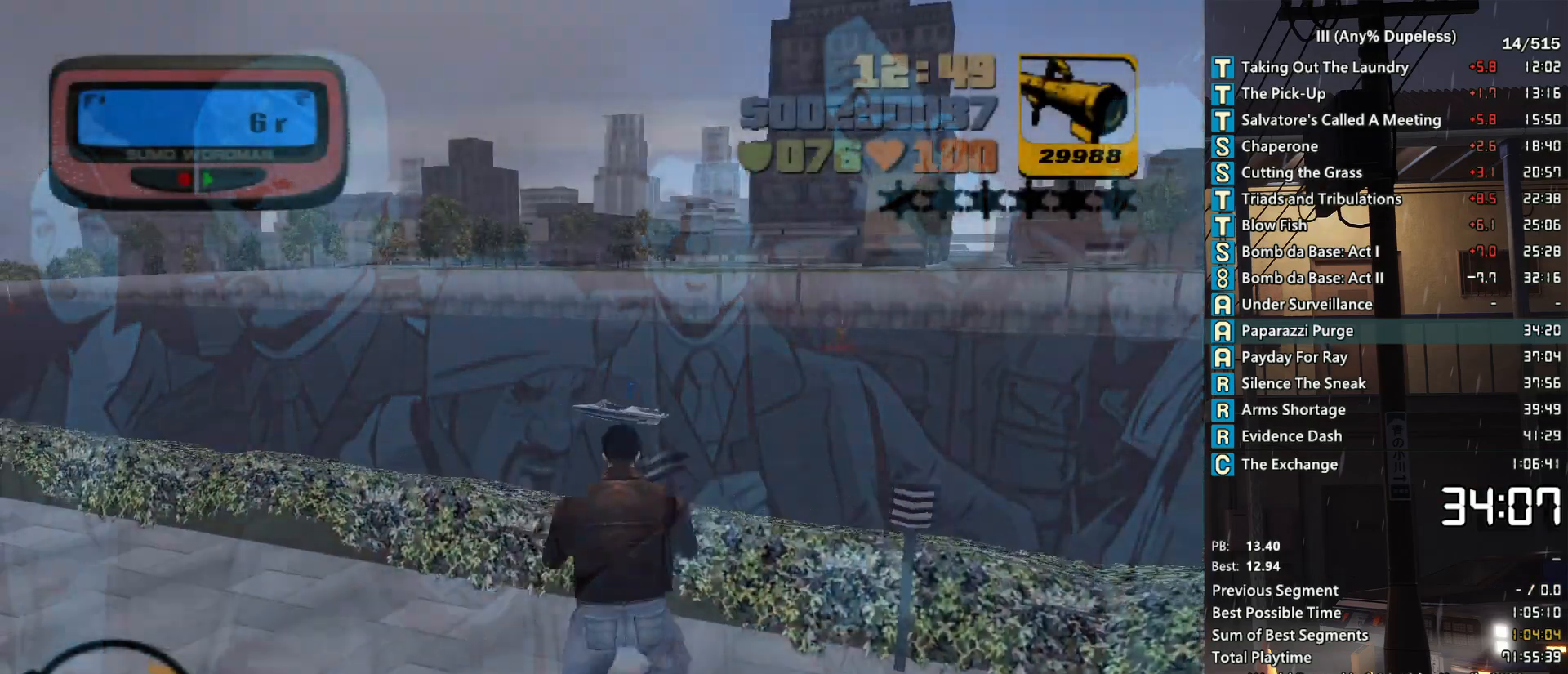
{"keys": [], "mouse": [], "events": [[33, "w", "up"]]}
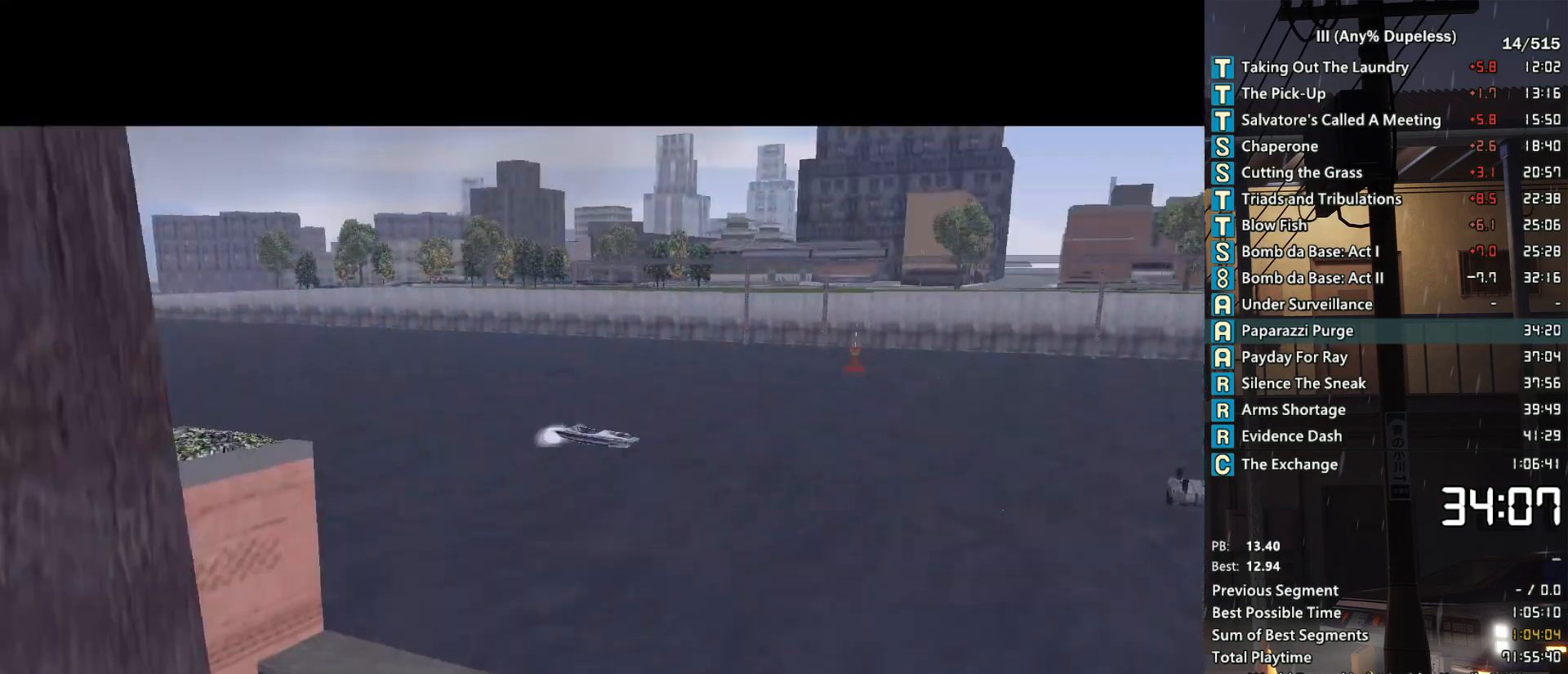
{"keys": [], "mouse": [], "events": []}
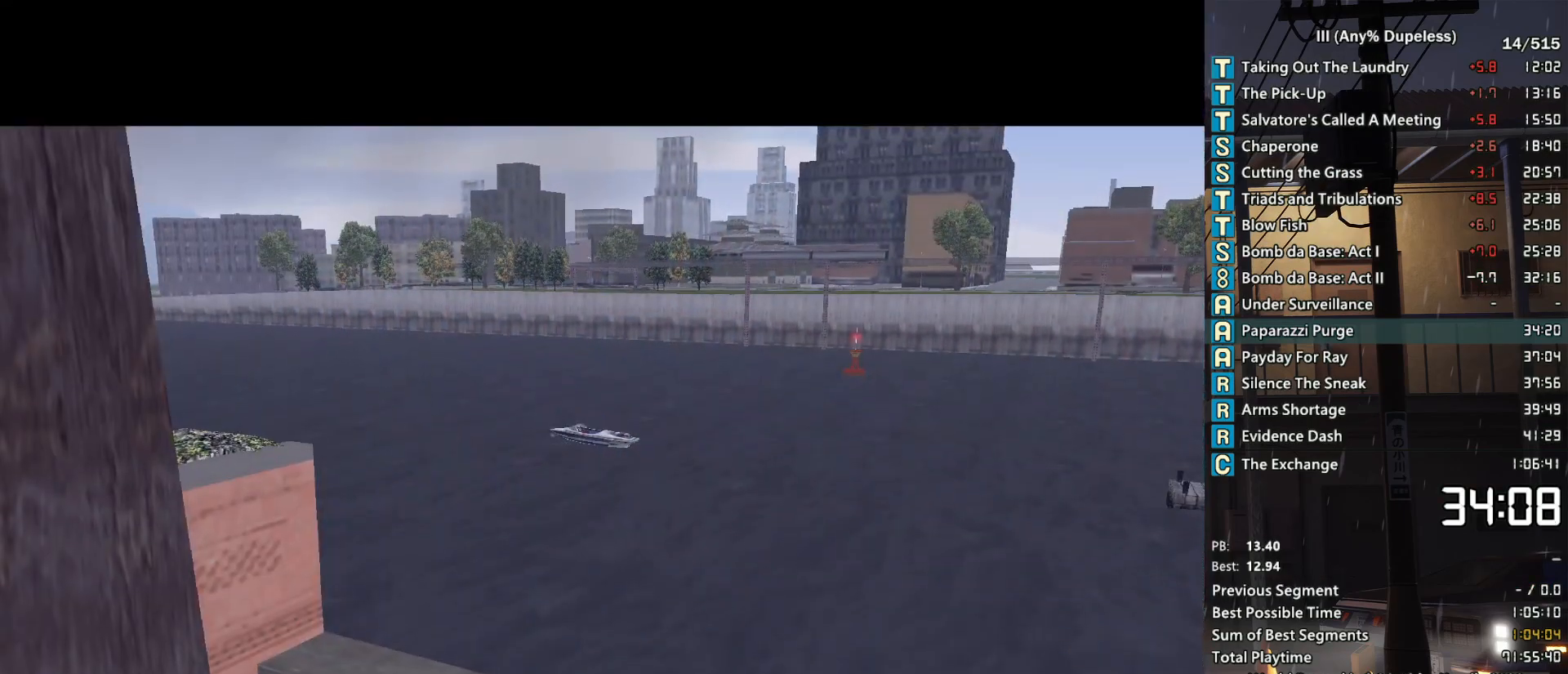
{"keys": [], "mouse": [], "events": []}
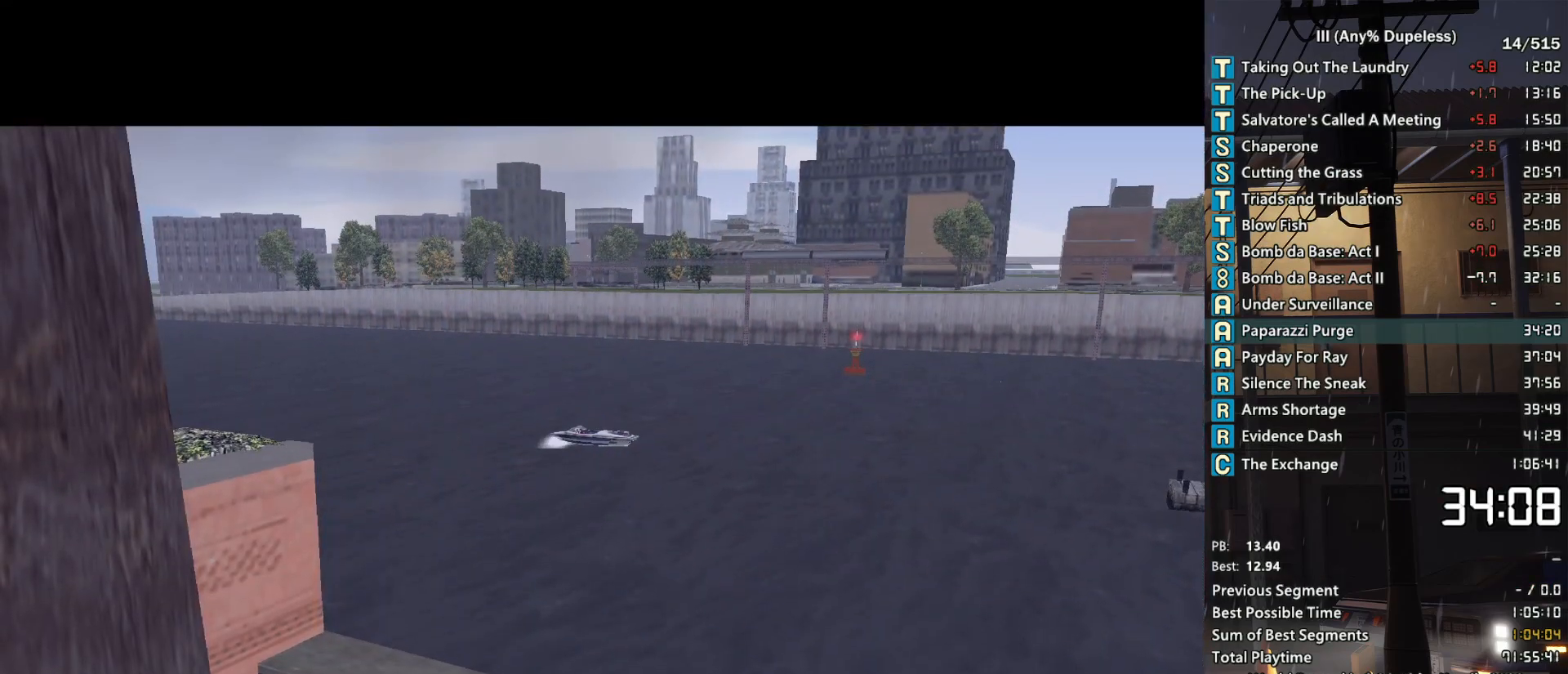
{"keys": [], "mouse": [], "events": []}
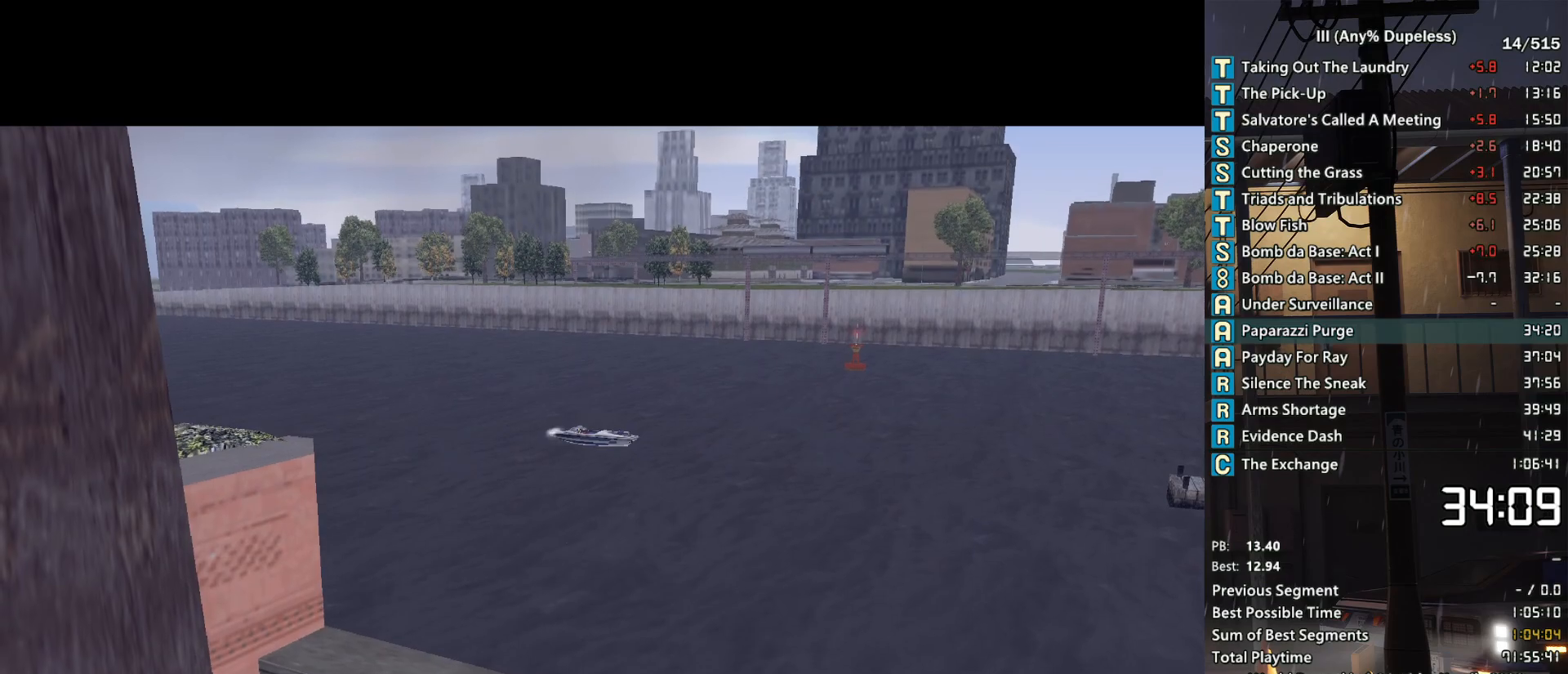
{"keys": [], "mouse": [], "events": []}
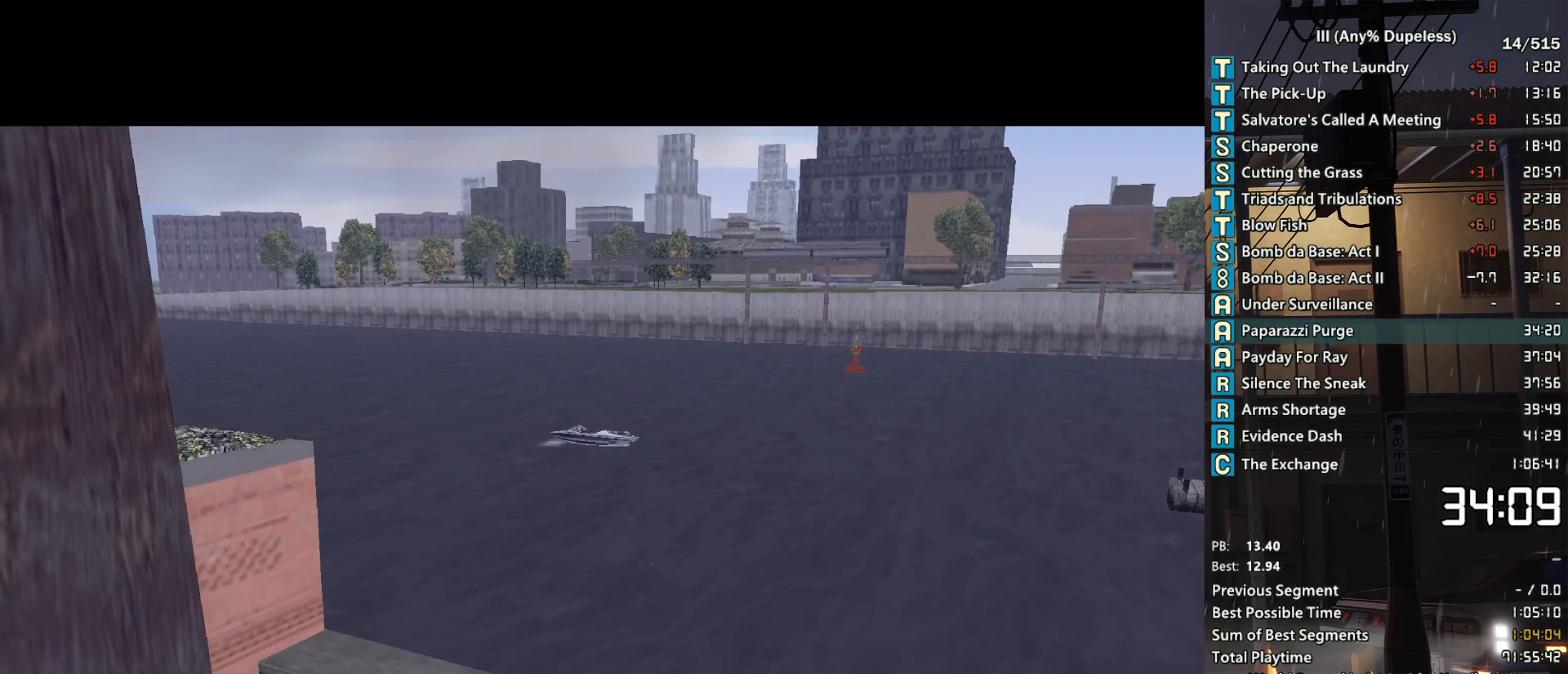
{"keys": [], "mouse": [], "events": []}
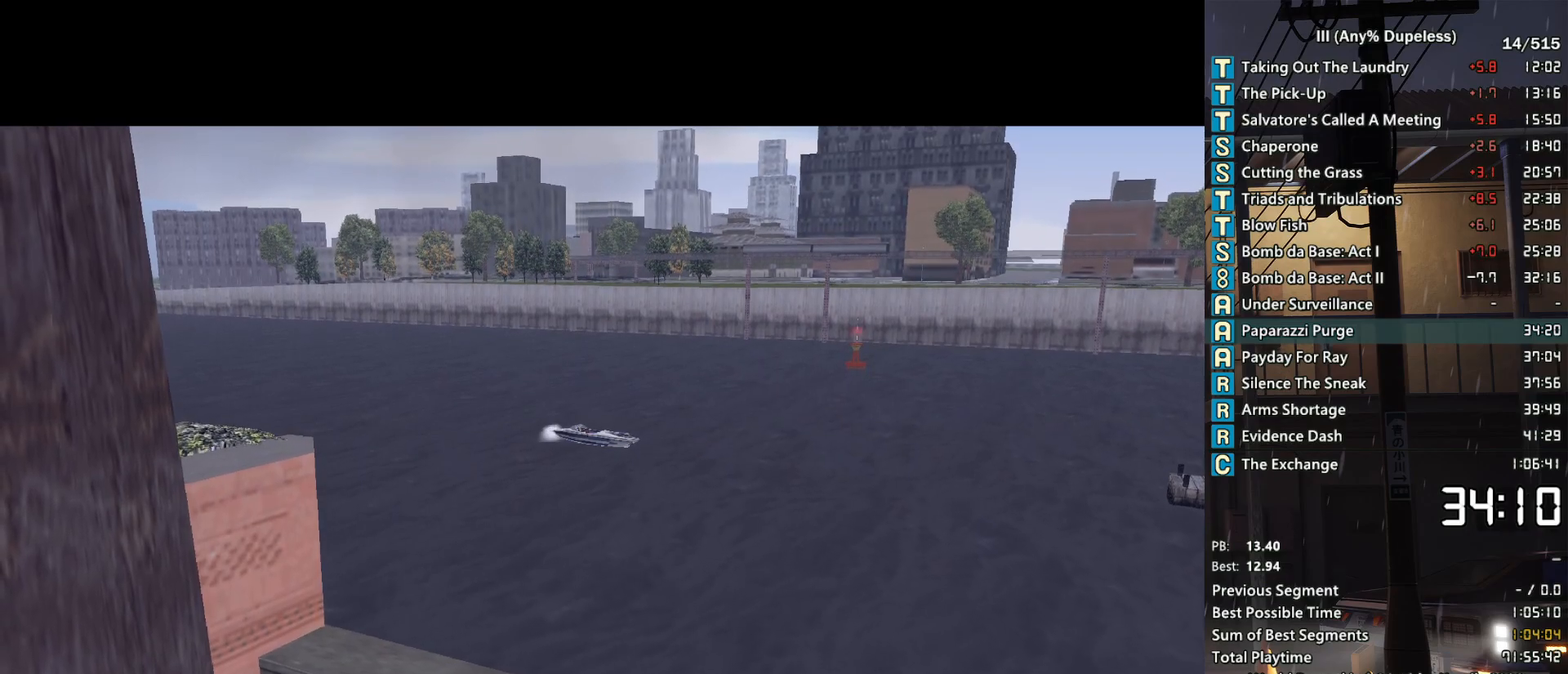
{"keys": [], "mouse": [], "events": []}